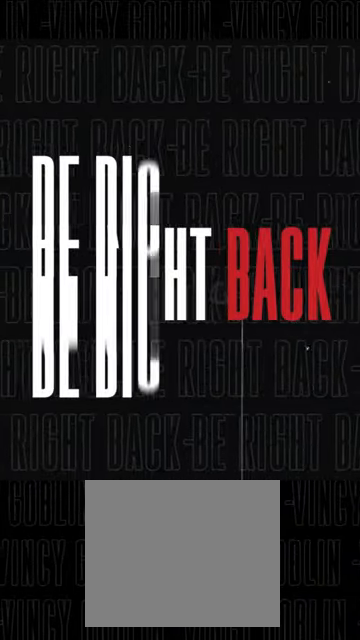
Gameplay with a controller (PlayStation layout); each line is a JSON object with the inputs held at the frame after it. "events" lists button and stick changes between this image and that frame as [ms after this image, input, new state], when the widget could be followed in between.
{"buttons": ["DPAD_DOWN"], "left_stick": "center", "right_stick": "center", "events": [[267, "DPAD_DOWN", "down"], [367, "DPAD_DOWN", "up"], [433, "DPAD_DOWN", "down"]]}
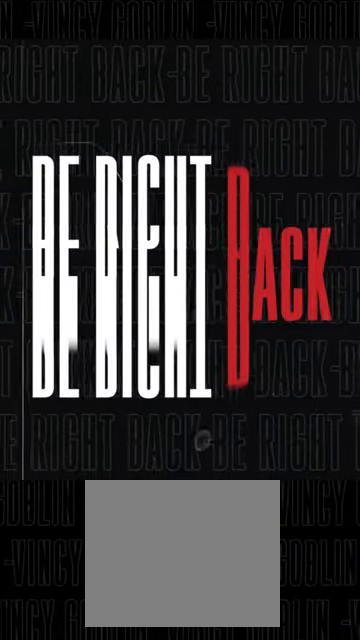
{"buttons": [], "left_stick": "center", "right_stick": "center", "events": [[33, "DPAD_DOWN", "up"], [100, "DPAD_DOWN", "down"], [200, "DPAD_DOWN", "up"]]}
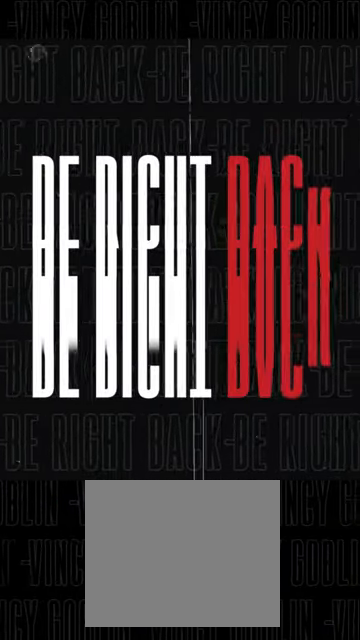
{"buttons": [], "left_stick": "center", "right_stick": "center", "events": [[233, "TRIANGLE", "down"], [333, "TRIANGLE", "up"]]}
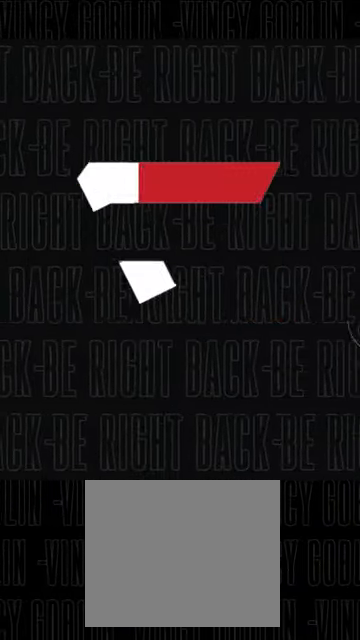
{"buttons": ["DPAD_RIGHT"], "left_stick": "center", "right_stick": "center", "events": [[433, "DPAD_RIGHT", "down"]]}
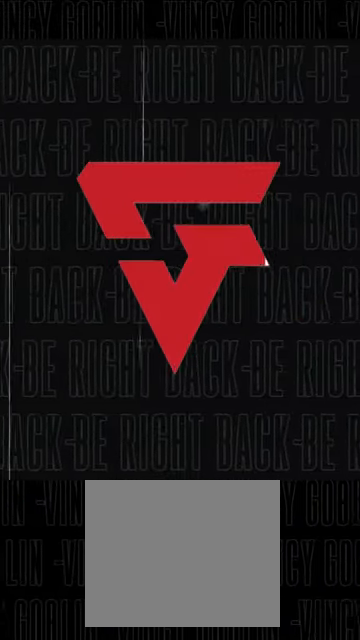
{"buttons": [], "left_stick": "center", "right_stick": "center", "events": [[100, "DPAD_RIGHT", "up"]]}
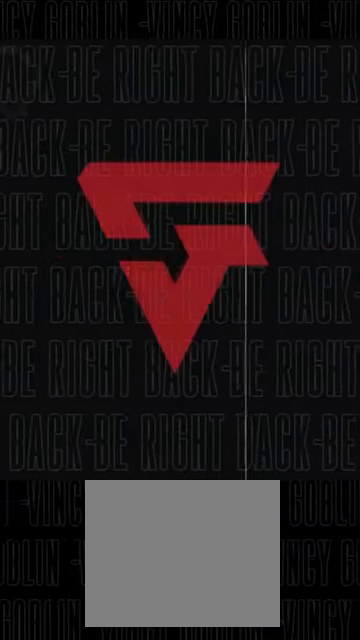
{"buttons": [], "left_stick": "center", "right_stick": "center", "events": [[100, "CIRCLE", "down"], [267, "CIRCLE", "up"]]}
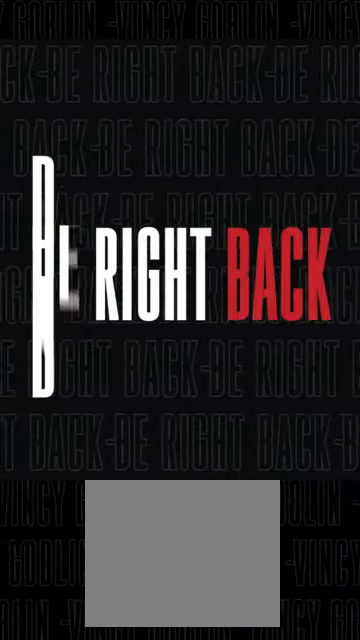
{"buttons": [], "left_stick": "center", "right_stick": "center", "events": [[33, "DPAD_DOWN", "down"], [133, "DPAD_DOWN", "up"], [333, "DPAD_DOWN", "down"], [467, "DPAD_DOWN", "up"]]}
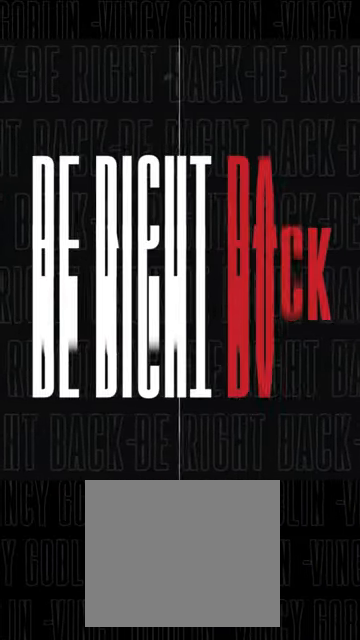
{"buttons": [], "left_stick": "center", "right_stick": "center", "events": [[33, "DPAD_DOWN", "down"], [133, "DPAD_DOWN", "up"], [200, "DPAD_DOWN", "down"], [300, "DPAD_DOWN", "up"], [333, "CROSS", "down"], [467, "CROSS", "up"]]}
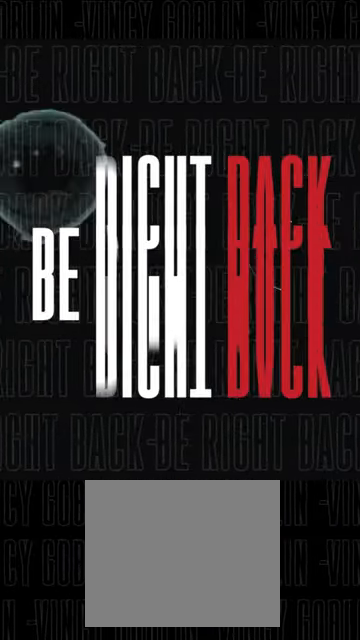
{"buttons": ["CROSS"], "left_stick": "center", "right_stick": "center", "events": [[67, "DPAD_UP", "down"], [200, "DPAD_UP", "up"], [400, "CROSS", "down"]]}
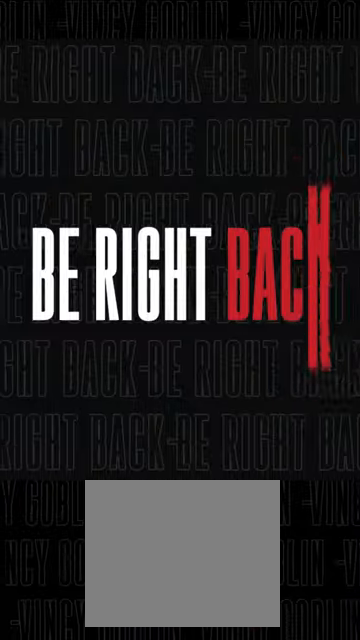
{"buttons": [], "left_stick": "center", "right_stick": "center", "events": [[33, "CROSS", "up"]]}